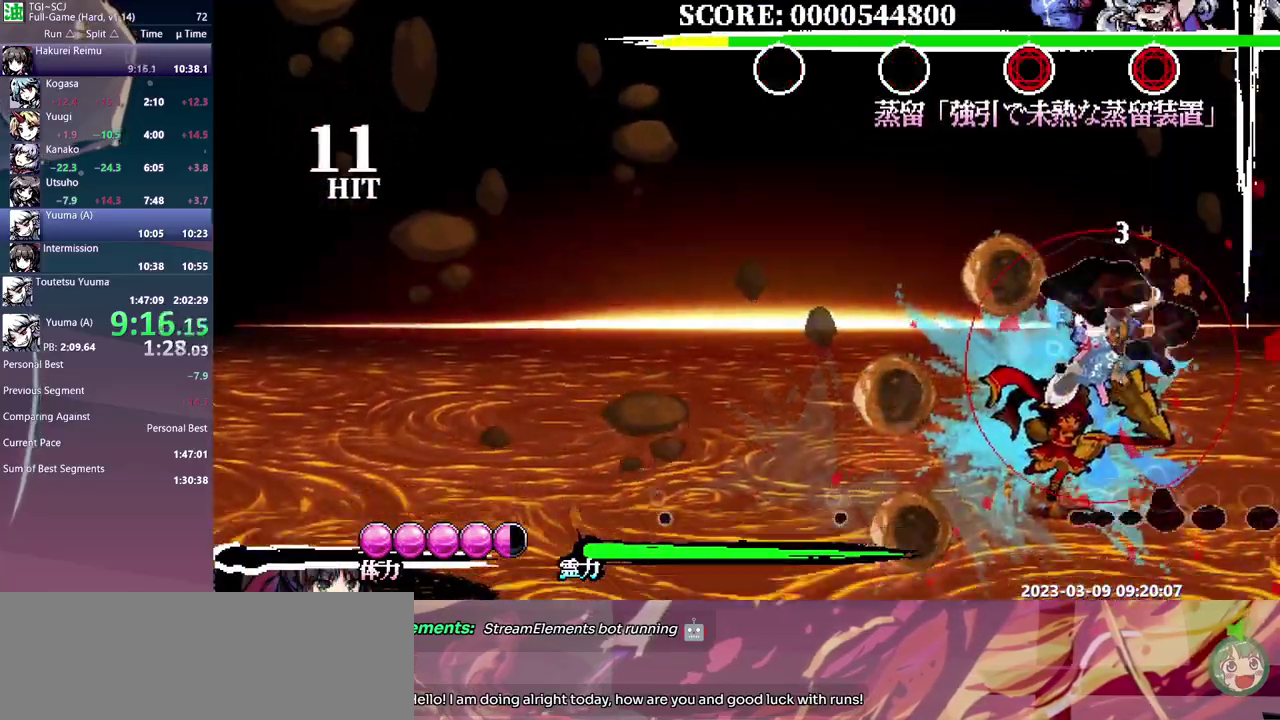
Gameplay with a controller; each line is a JSON object with the inputs held at the frame after it. "events" lists button and stick changes between this image and that frame as [ms after this image, input, new state], when the widget could be followed in between. Not read: DPAD_UP L3 R3.
{"buttons": [], "events": []}
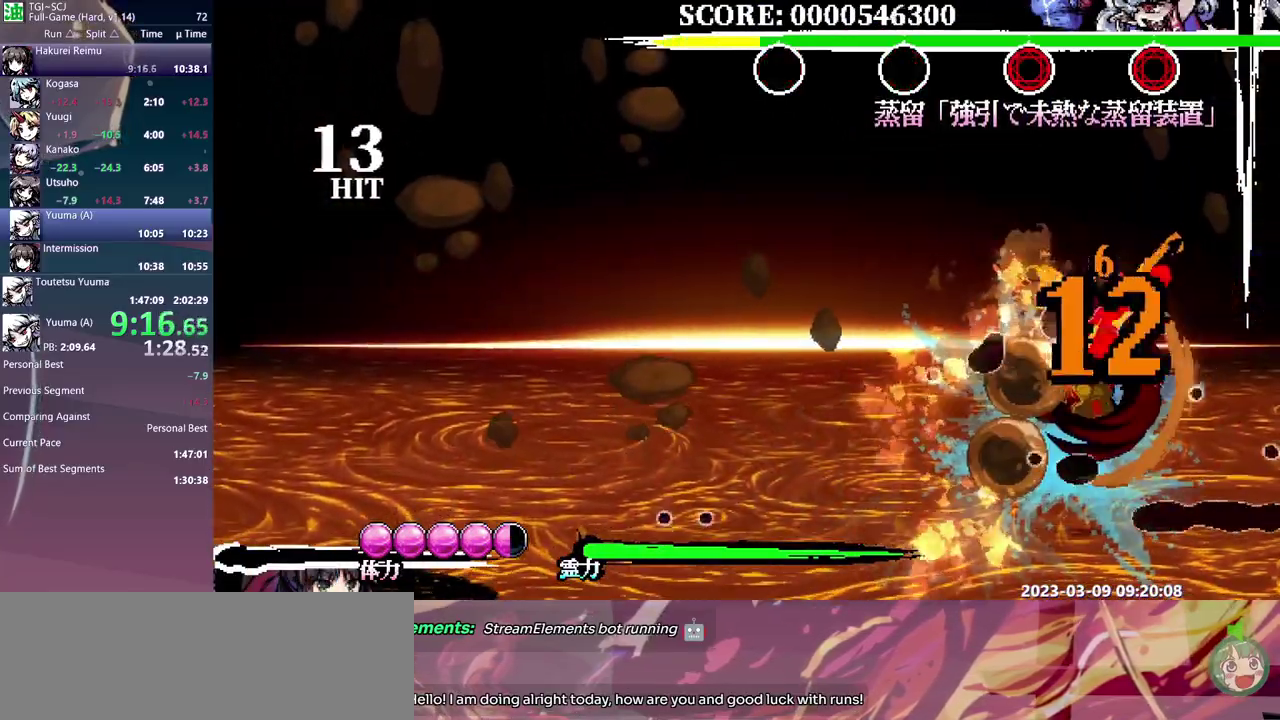
{"buttons": ["DPAD_LEFT"], "events": [[350, "DPAD_LEFT", "down"]]}
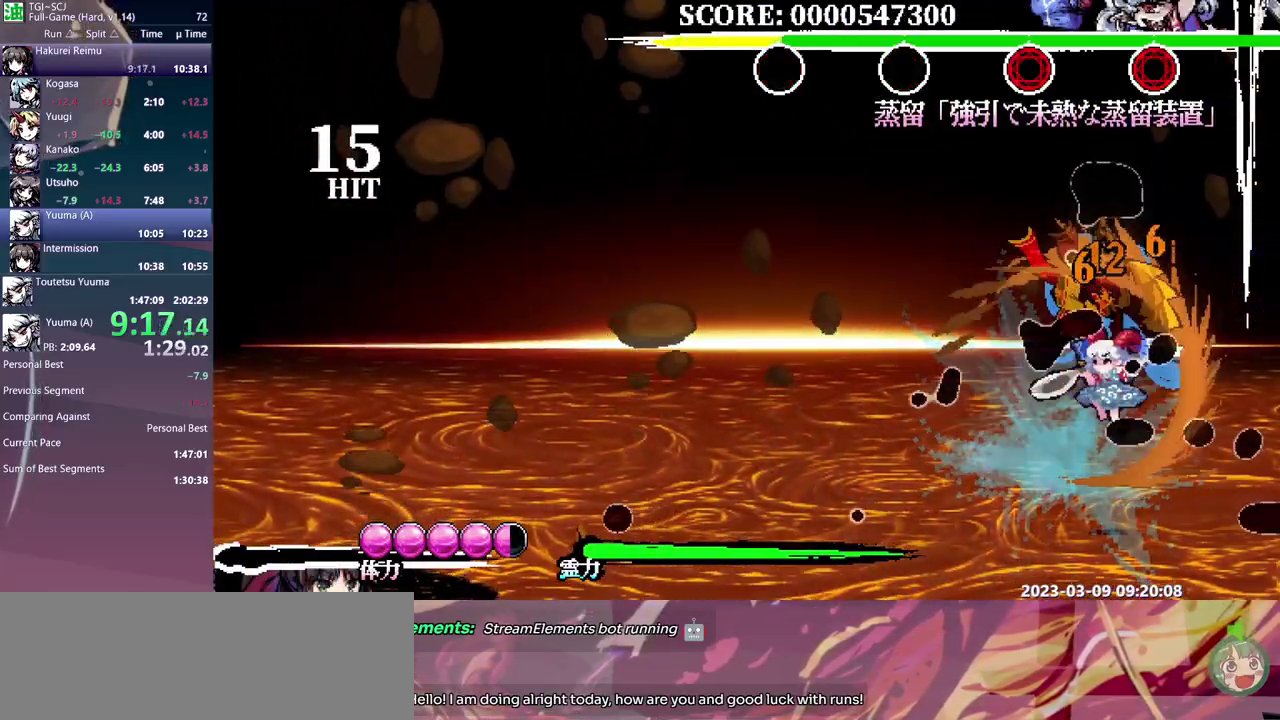
{"buttons": [], "events": [[67, "DPAD_LEFT", "up"], [267, "DPAD_RIGHT", "down"], [333, "DPAD_RIGHT", "up"]]}
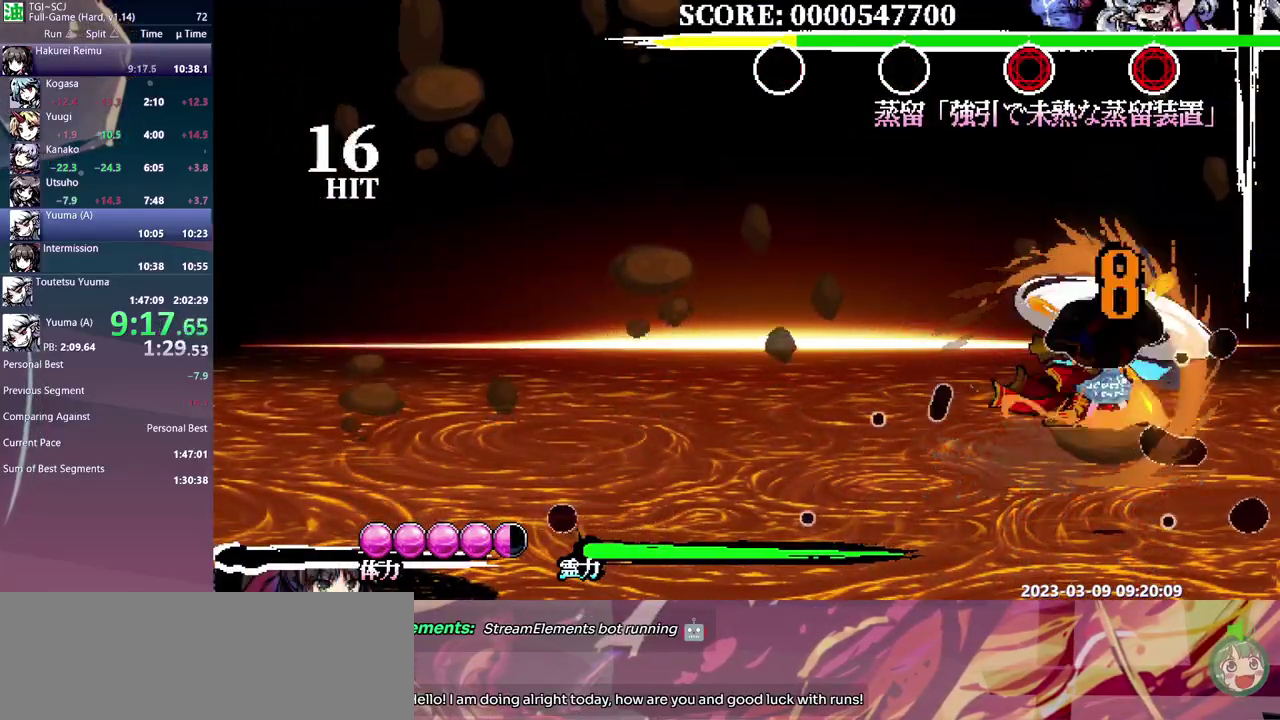
{"buttons": ["DPAD_LEFT"], "events": [[50, "DPAD_LEFT", "down"]]}
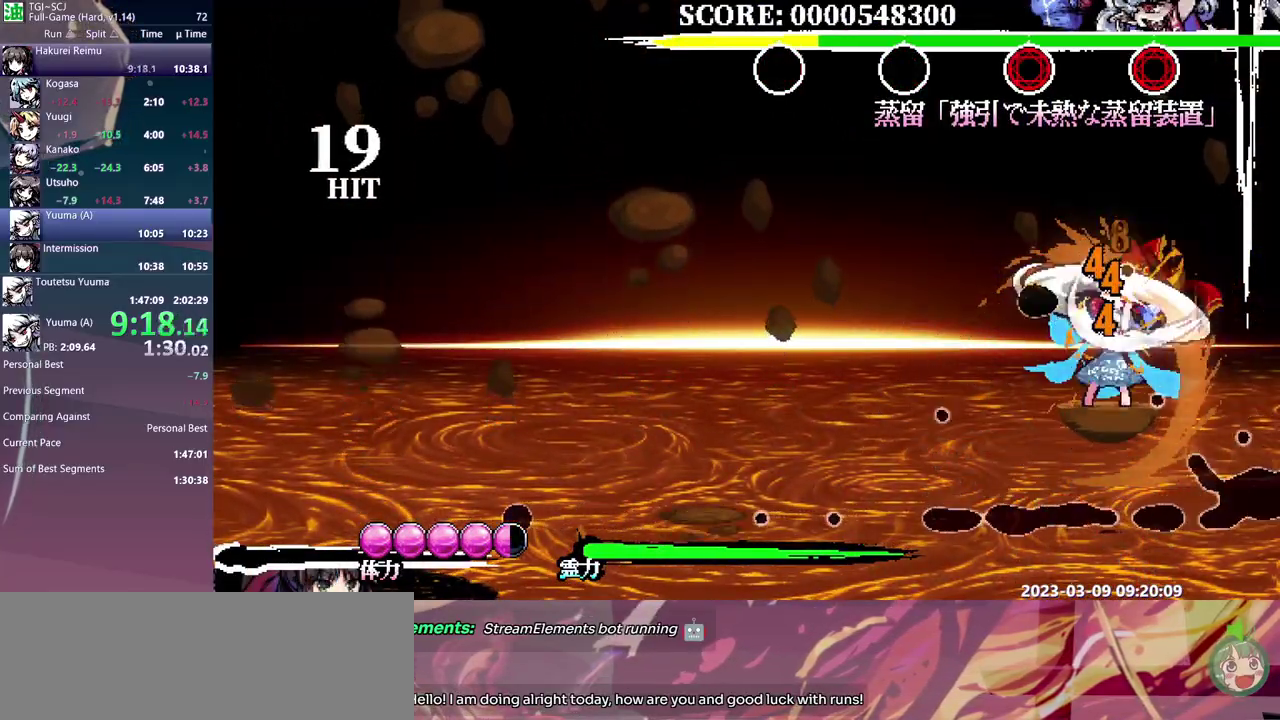
{"buttons": [], "events": [[350, "DPAD_LEFT", "up"]]}
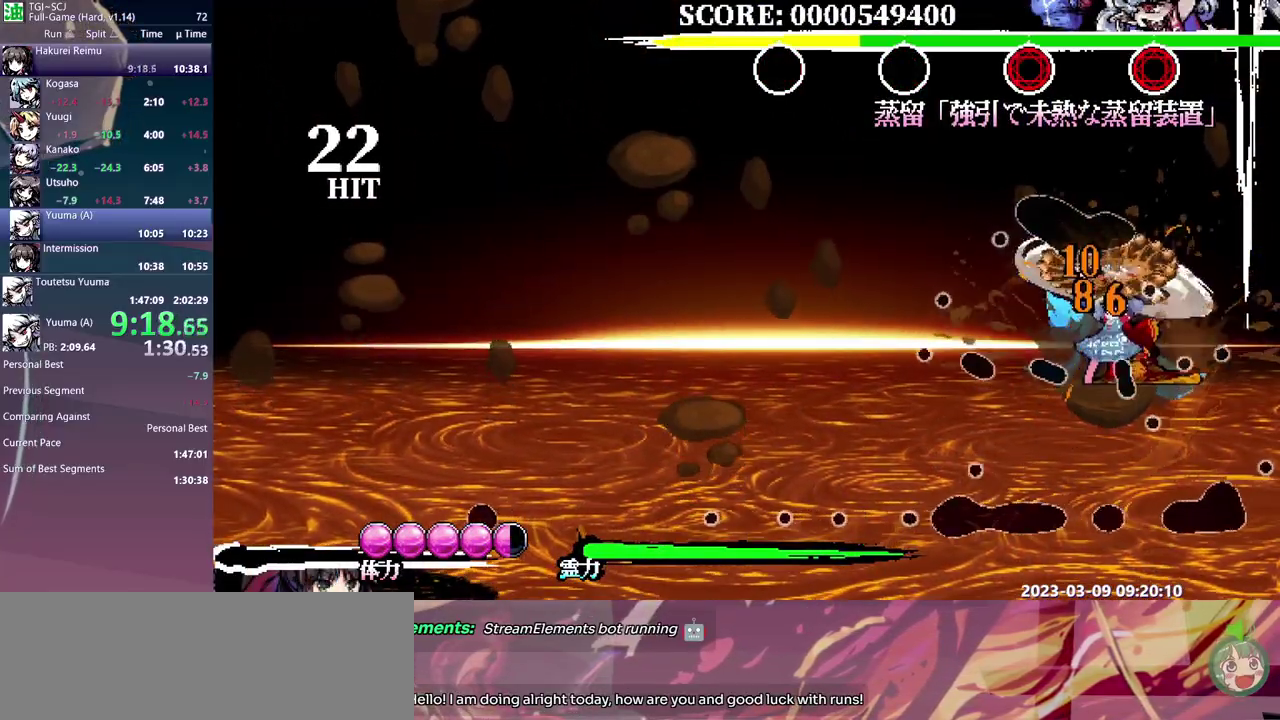
{"buttons": [], "events": []}
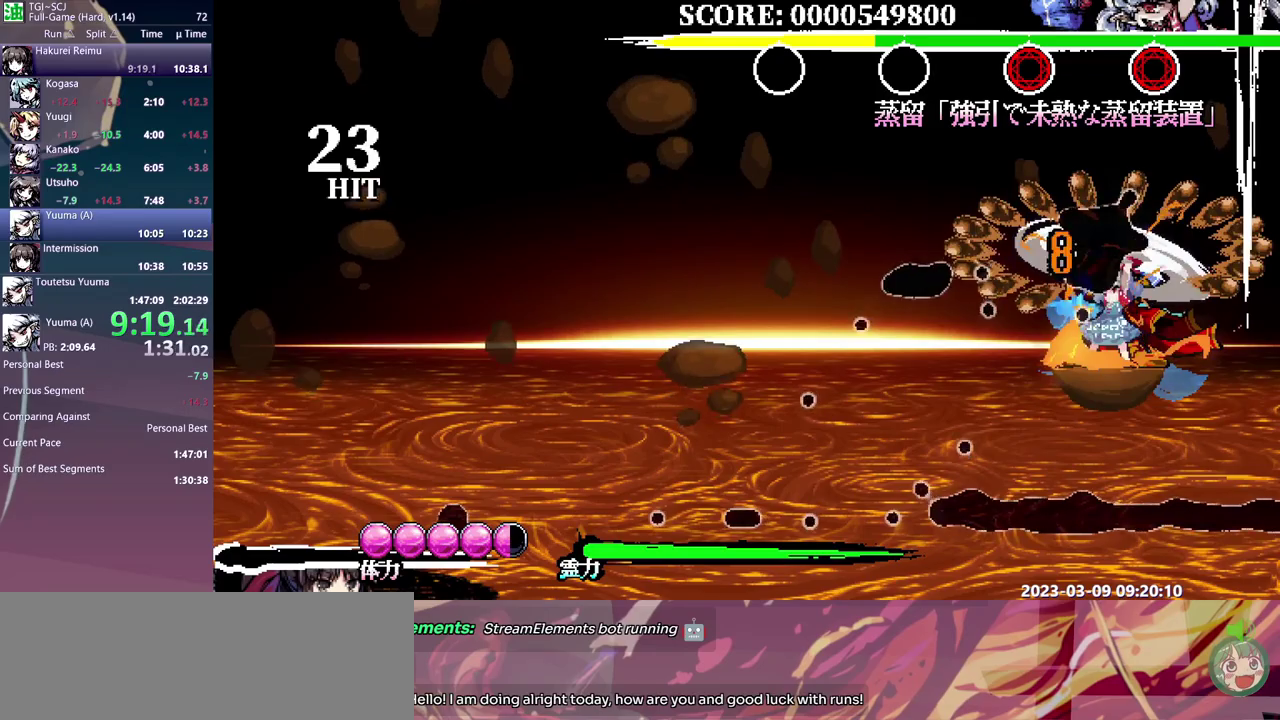
{"buttons": ["DPAD_RIGHT"], "events": [[117, "DPAD_RIGHT", "down"]]}
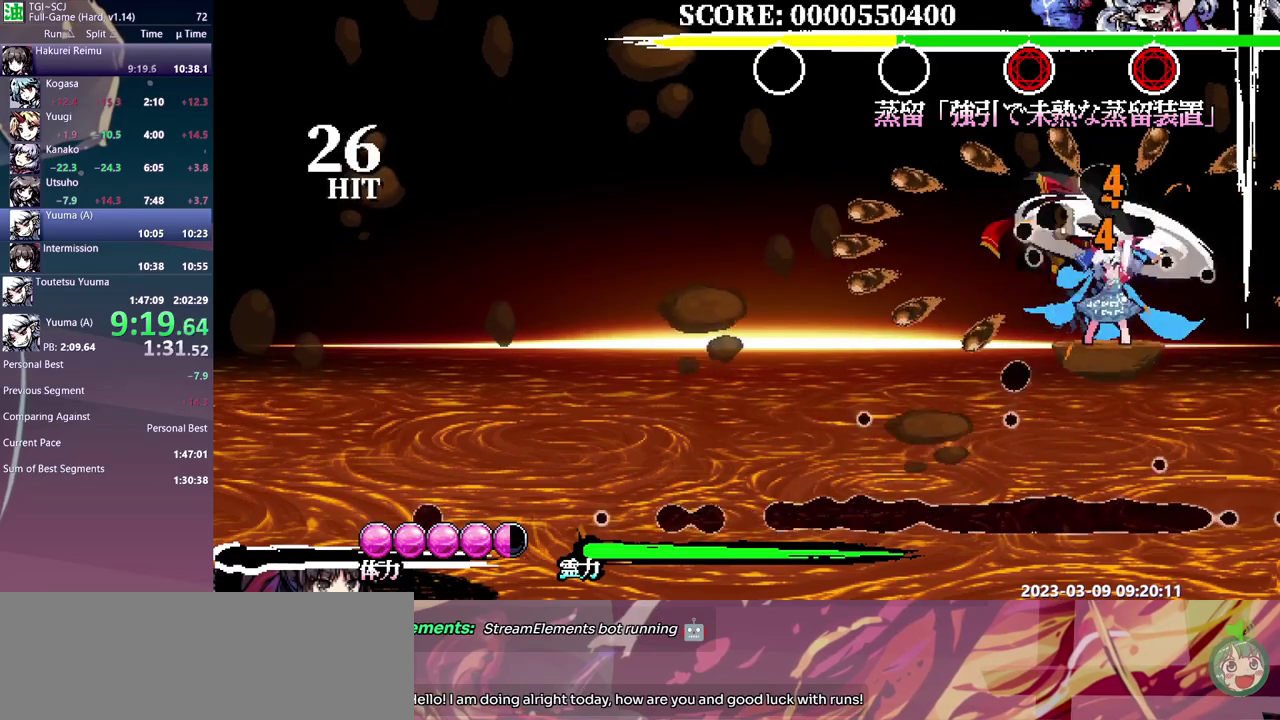
{"buttons": [], "events": [[183, "DPAD_RIGHT", "up"]]}
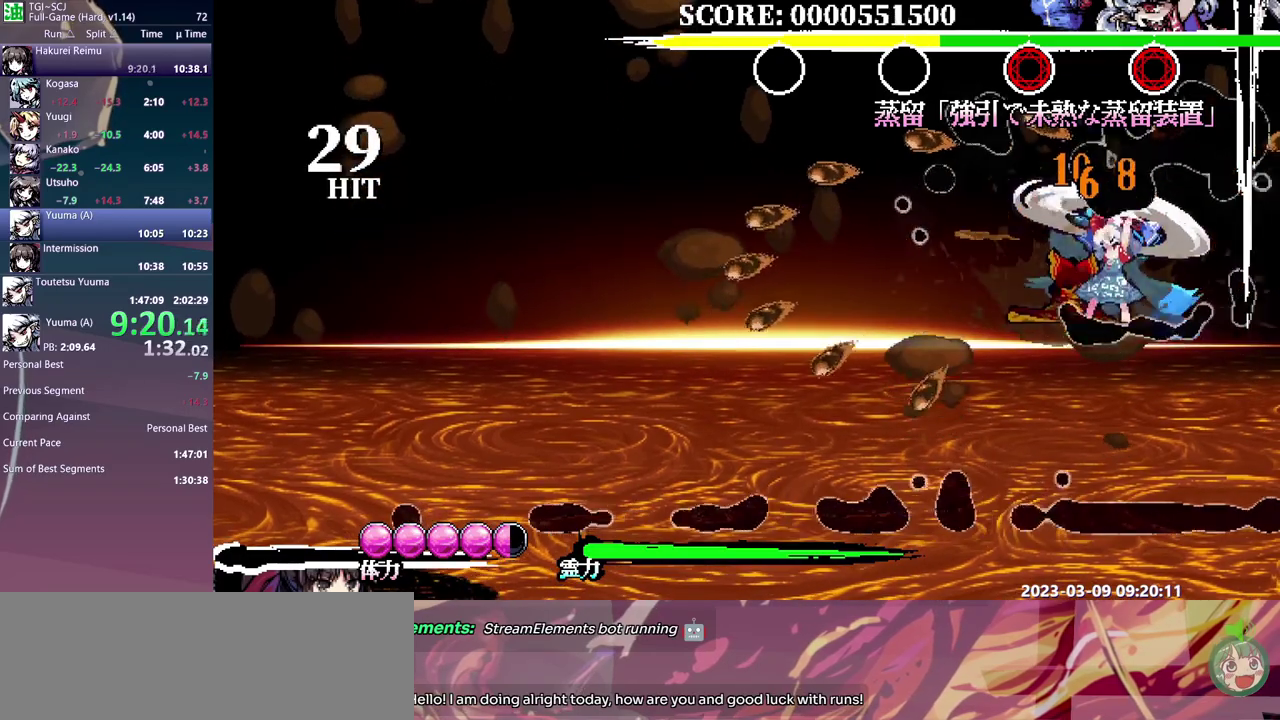
{"buttons": ["DPAD_LEFT"], "events": [[333, "DPAD_LEFT", "down"]]}
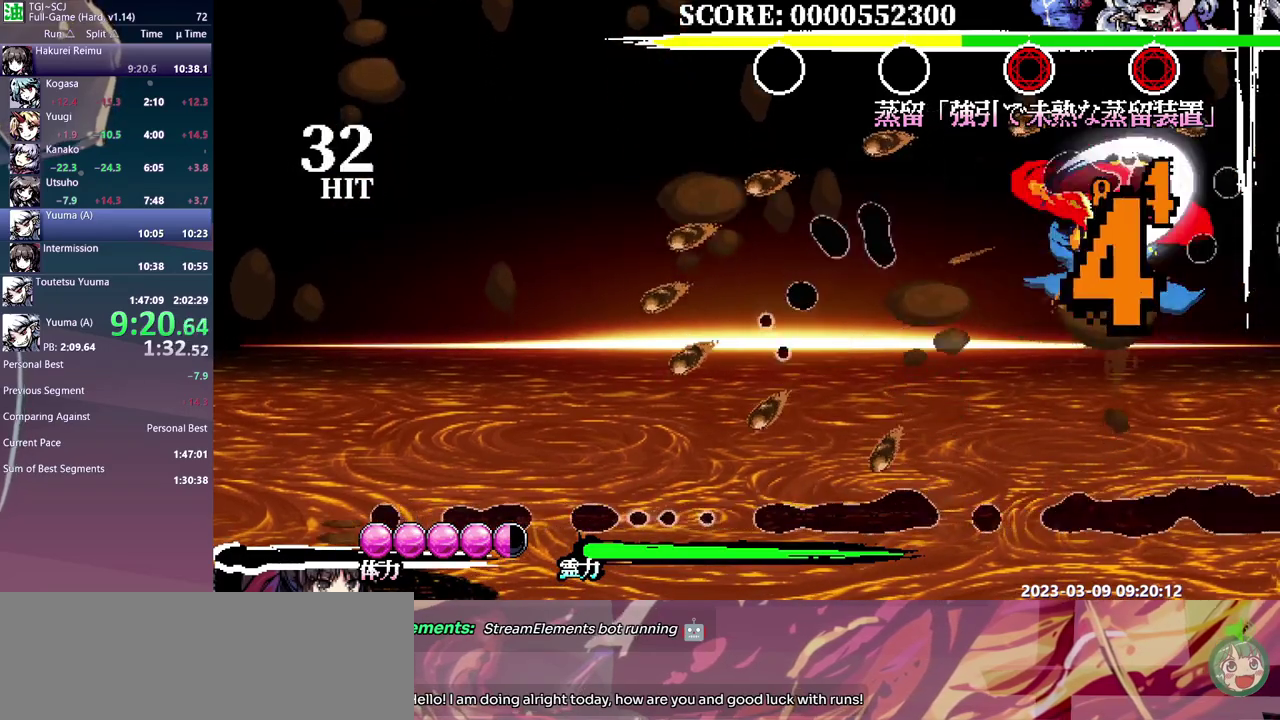
{"buttons": ["DPAD_LEFT"], "events": []}
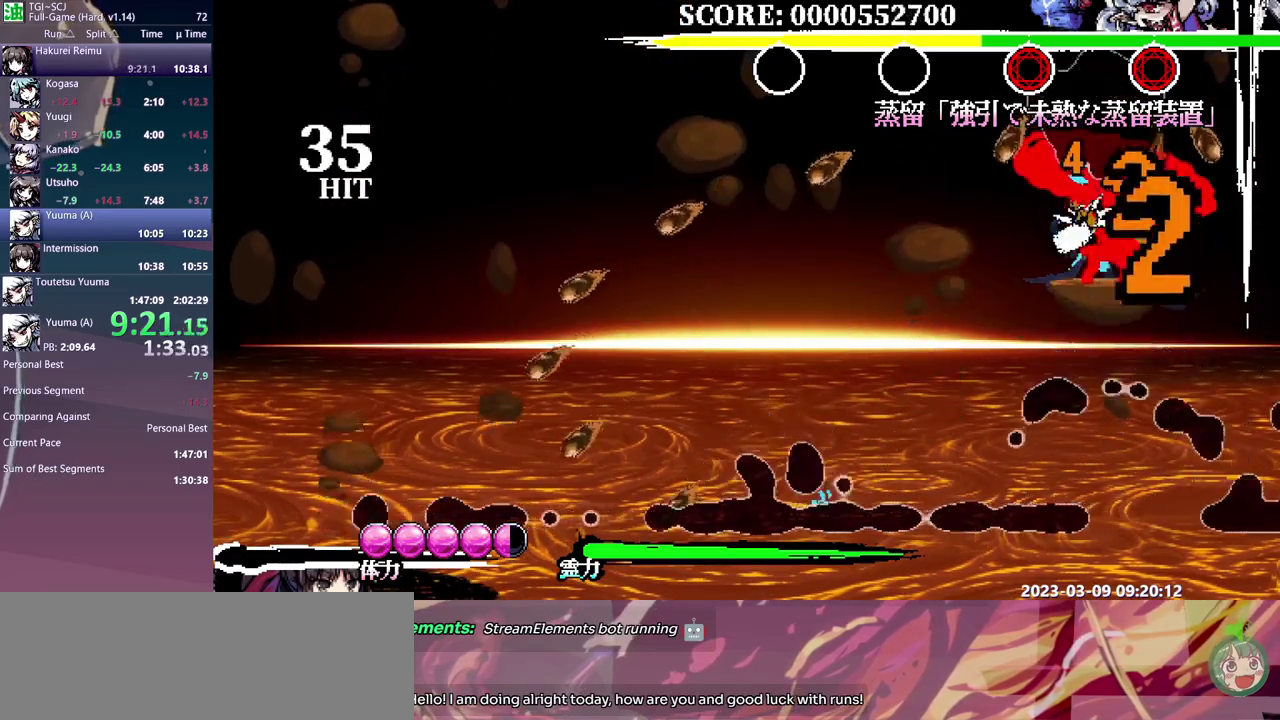
{"buttons": ["DPAD_RIGHT"], "events": [[450, "DPAD_LEFT", "up"], [483, "DPAD_RIGHT", "down"]]}
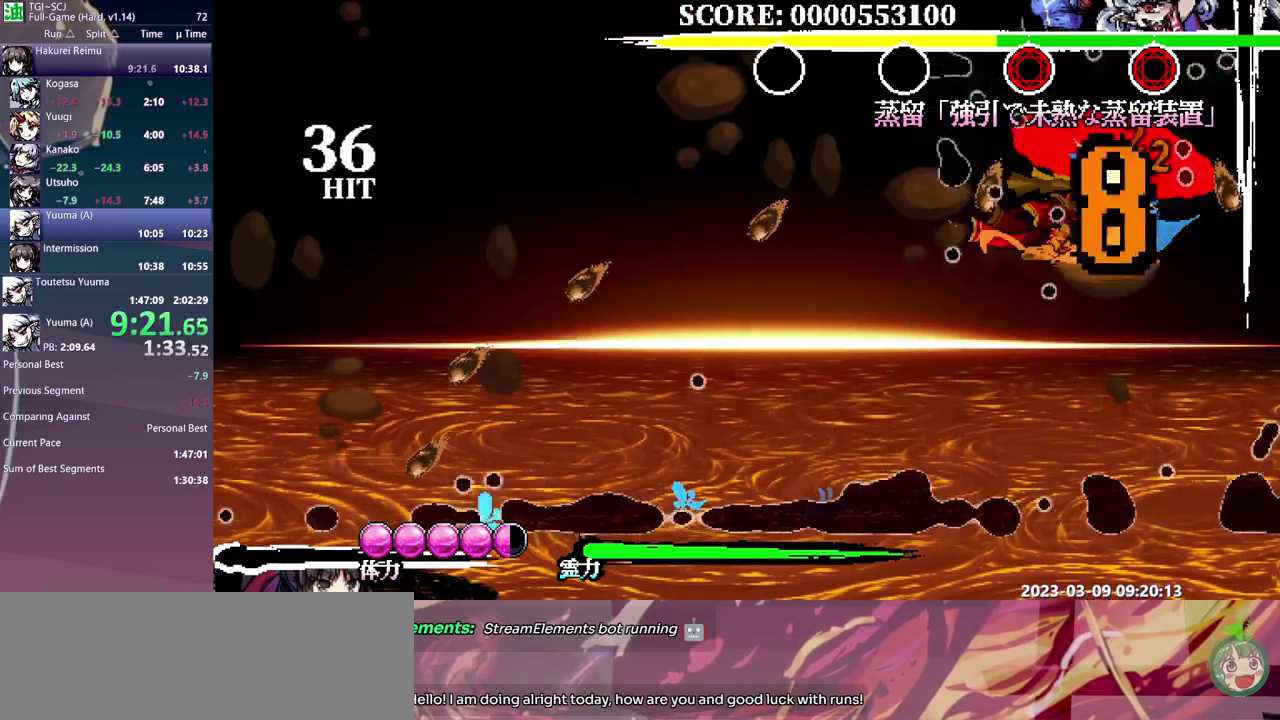
{"buttons": ["DPAD_LEFT"], "events": [[50, "DPAD_RIGHT", "up"], [183, "DPAD_LEFT", "down"]]}
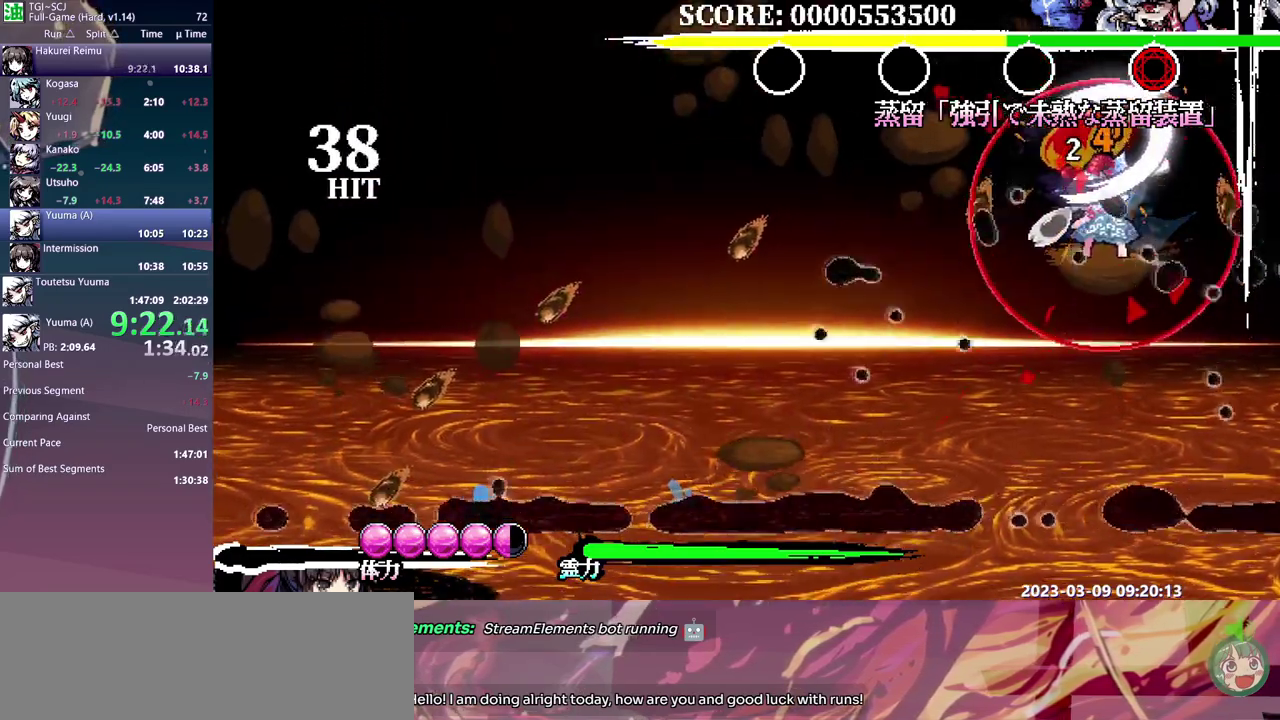
{"buttons": ["DPAD_RIGHT"], "events": [[267, "DPAD_LEFT", "up"], [417, "DPAD_RIGHT", "down"]]}
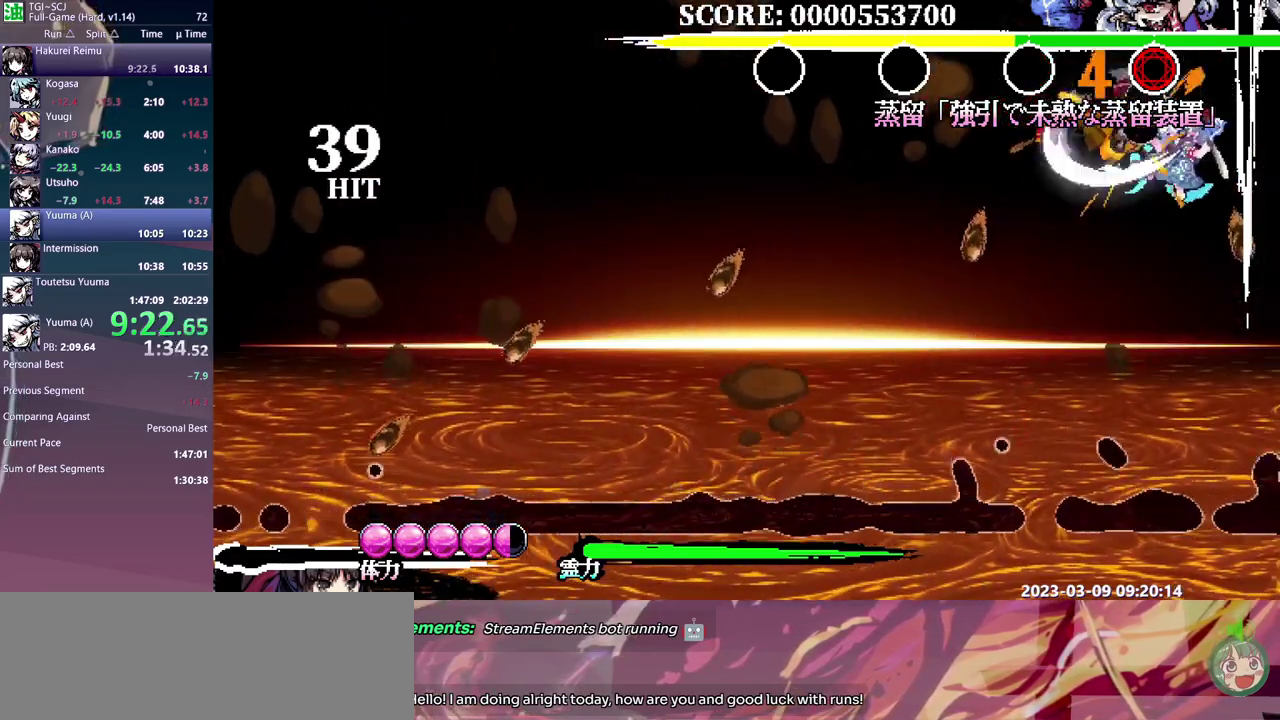
{"buttons": ["DPAD_RIGHT"], "events": []}
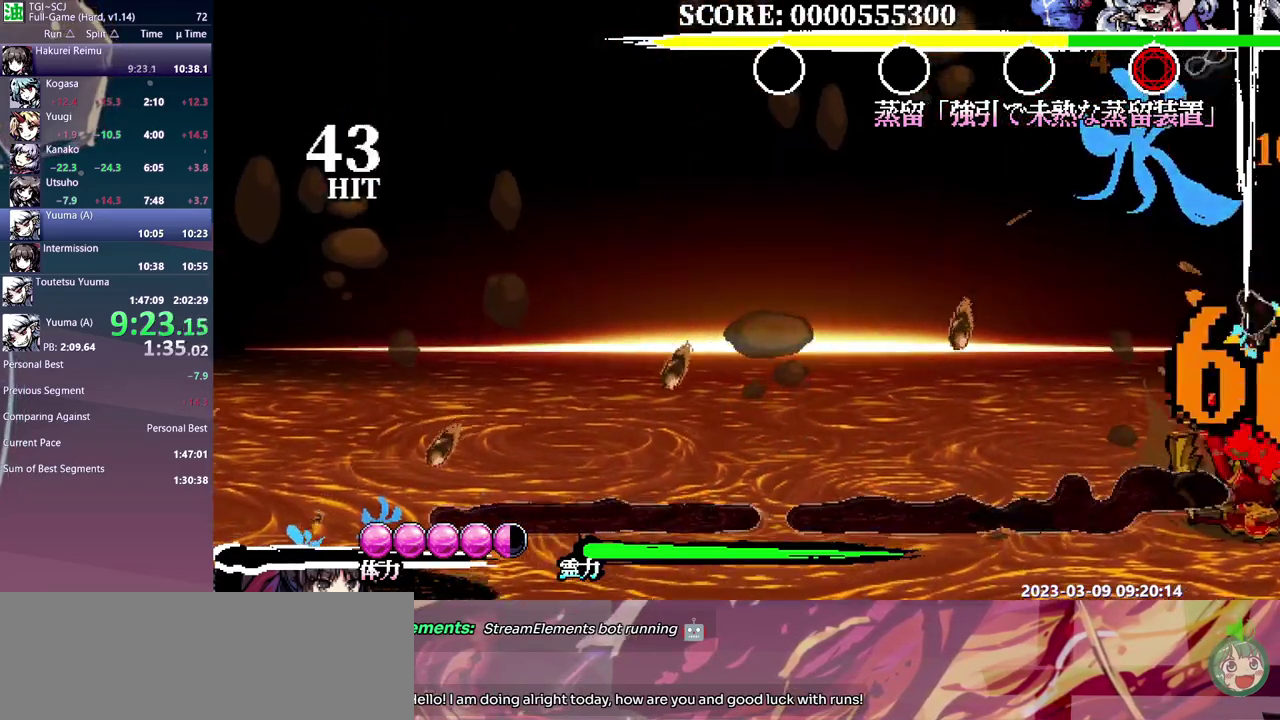
{"buttons": [], "events": [[17, "DPAD_RIGHT", "up"]]}
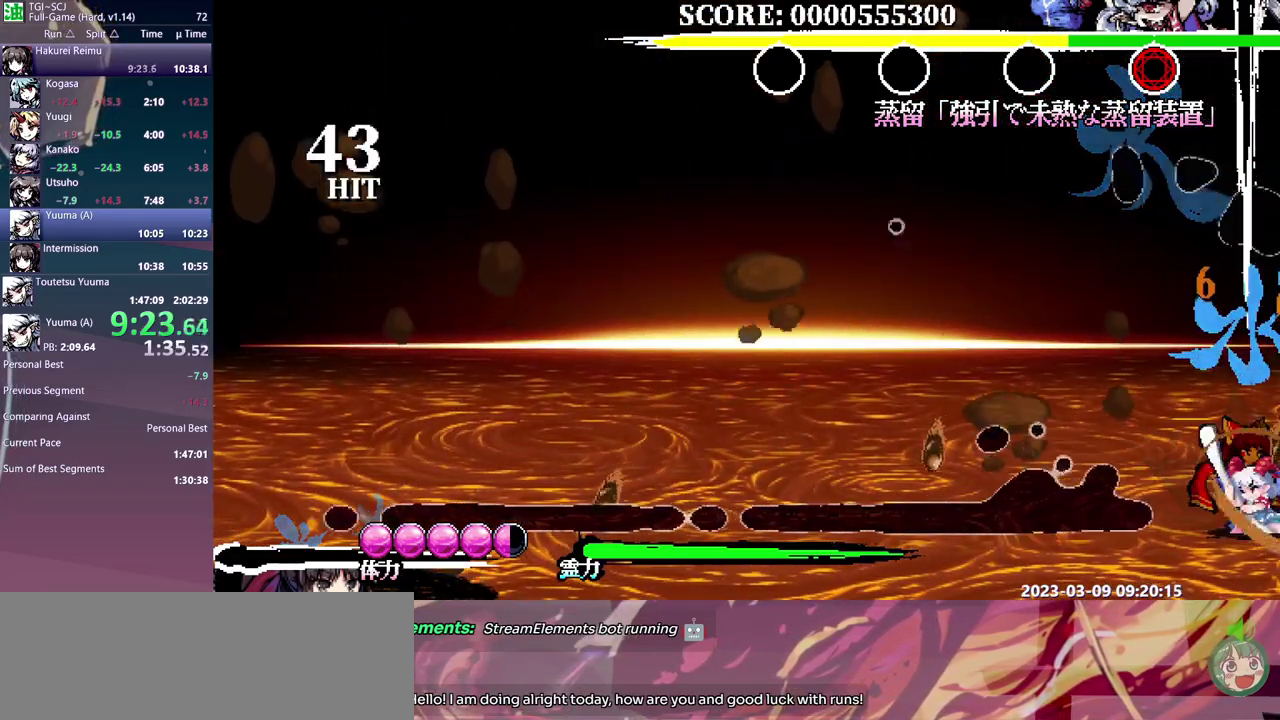
{"buttons": ["DPAD_DOWN", "DPAD_RIGHT"], "events": [[383, "DPAD_DOWN", "down"], [433, "DPAD_RIGHT", "down"]]}